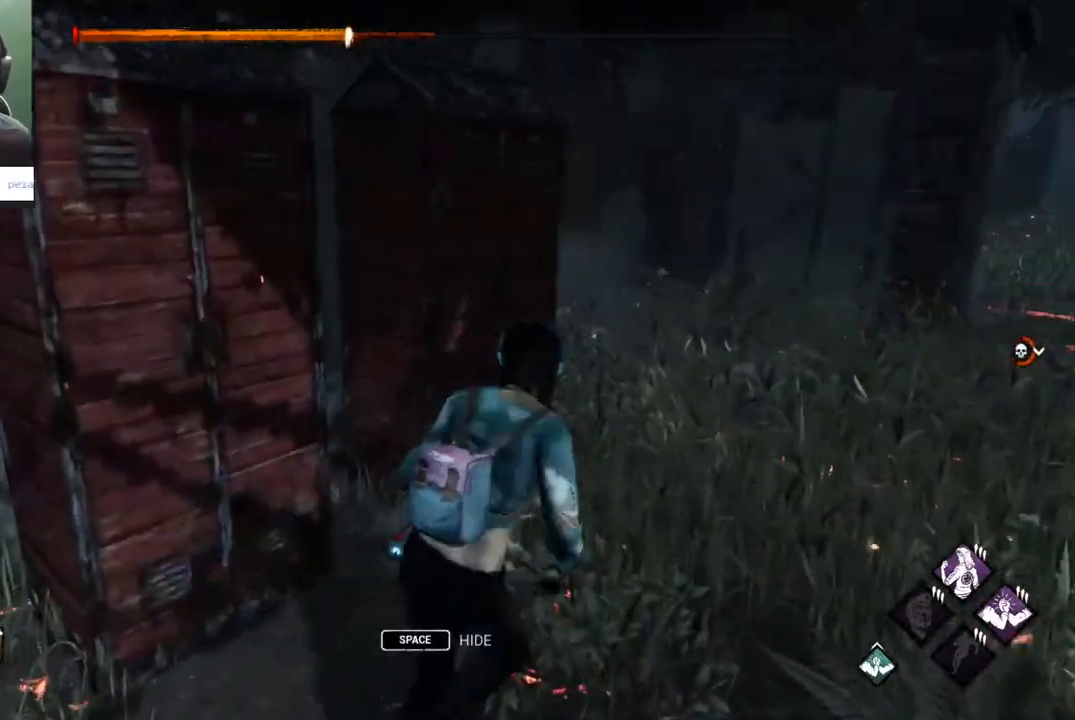
Gameplay with keyboard and mouse; each line is a JSON object with the keys and mouse buttons held at the frame after it. "events" lists presses ("down") and releases ("up") of "1", "2", "3", "4", "5", "a", "alt", "c", "caps_lock", "ctrl", "d", "e", "f", "g", "q", "r", "s", "shift", "space", "t", "tab", "v", "w", "x", "z" and "mouse_wheel" between this image and that frame as [ms after this image, input, new state], when the widget could be followed in between. "mouse_wheel" = the "wheel" button of the "mouse" list. No other keys are recorded. "wheel" means that the mouse wheel is clicked or scrolled. "mouse_move" is the direction in which the mouse moves at that frame (one of eight, or "still"), when it could be read.
{"keys": ["d", "shift", "w"], "mouse": [], "events": [[117, "d", "up"], [217, "d", "down"], [350, "d", "up"], [500, "d", "down"]]}
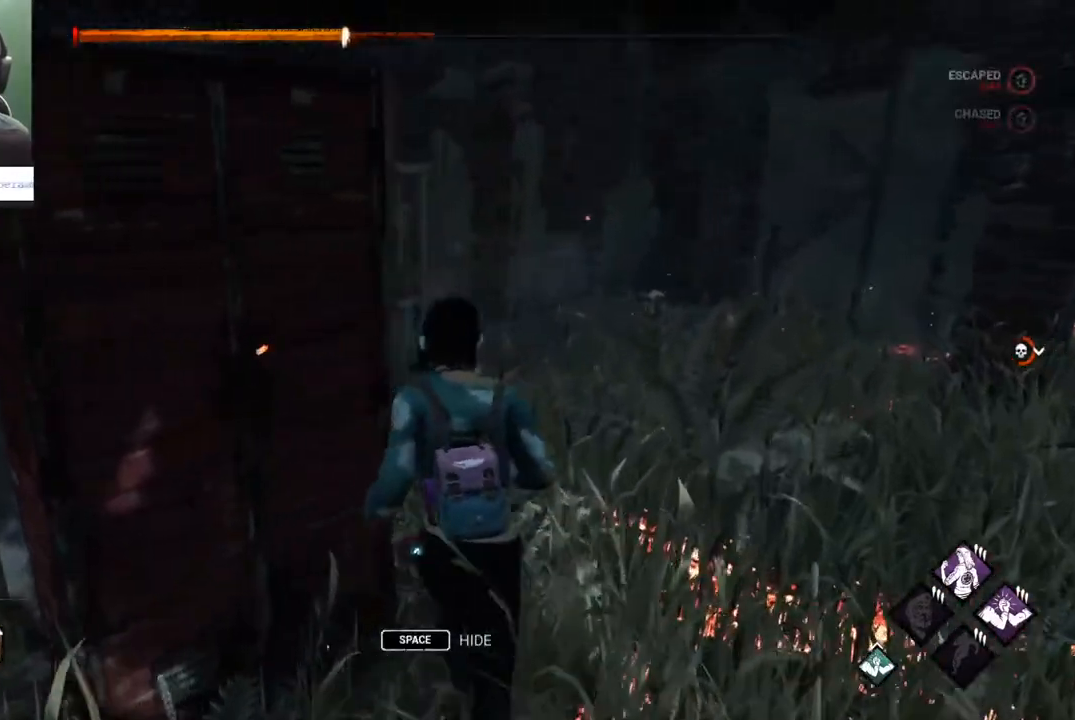
{"keys": ["w"], "mouse": [], "mouse_move": "left", "events": [[133, "d", "up"], [417, "shift", "up"]]}
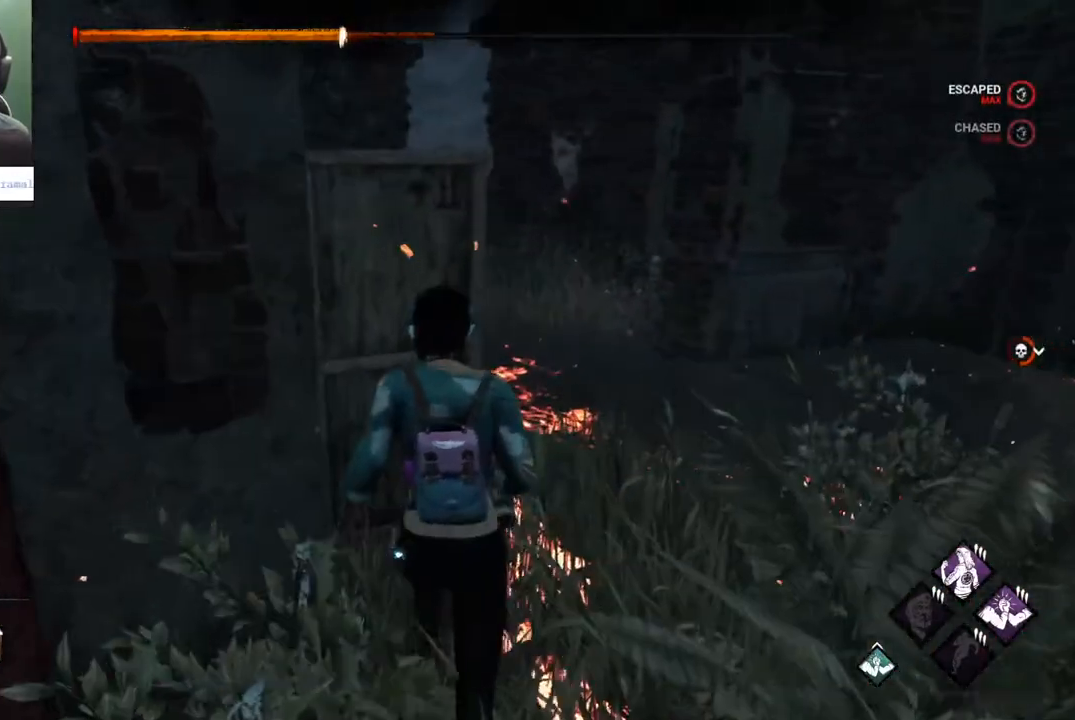
{"keys": ["d"], "mouse": [], "mouse_move": "left", "events": [[50, "d", "down"], [383, "w", "up"]]}
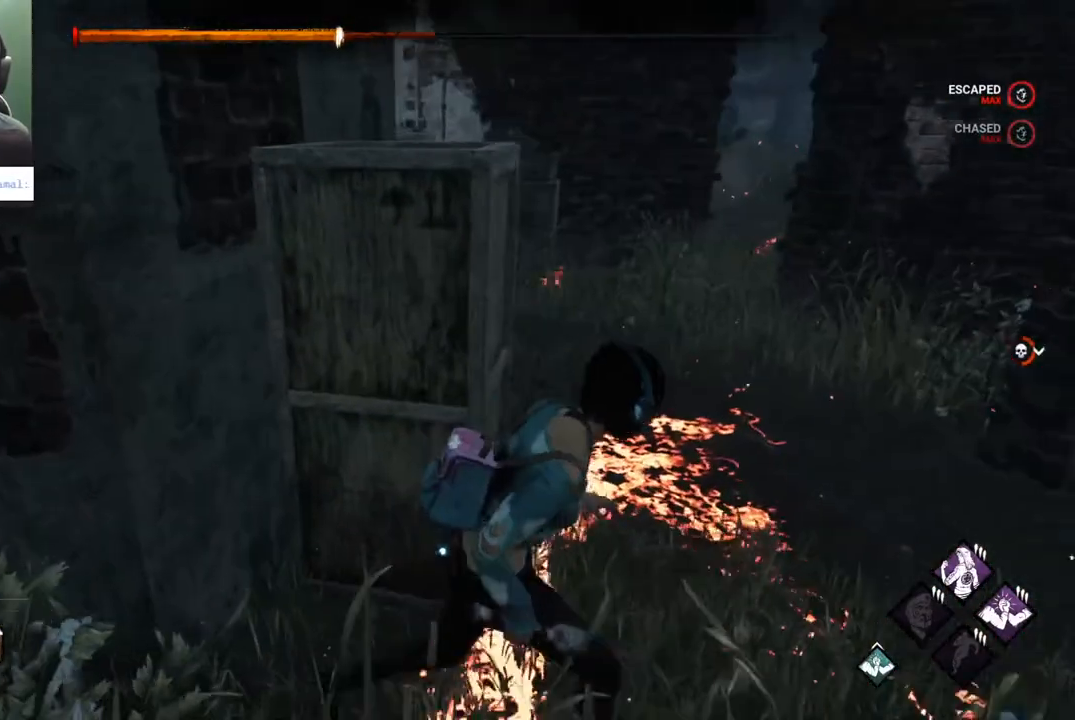
{"keys": ["d", "w"], "mouse": [], "mouse_move": "still", "events": [[17, "w", "down"]]}
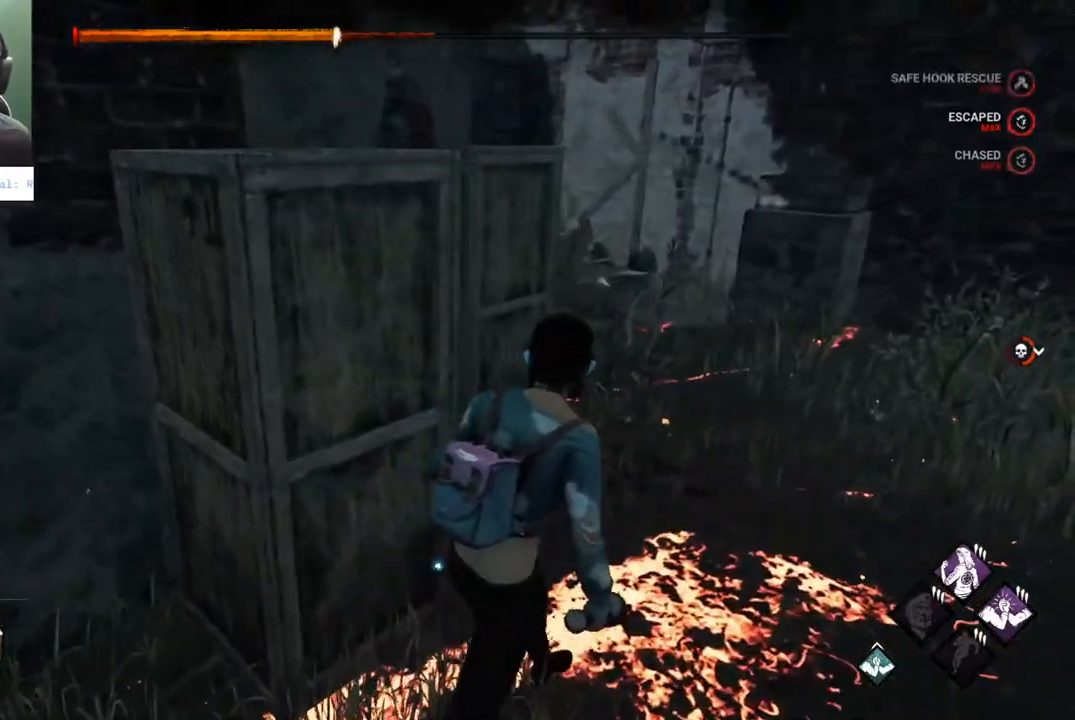
{"keys": ["w"], "mouse": [], "mouse_move": "left", "events": [[417, "d", "up"]]}
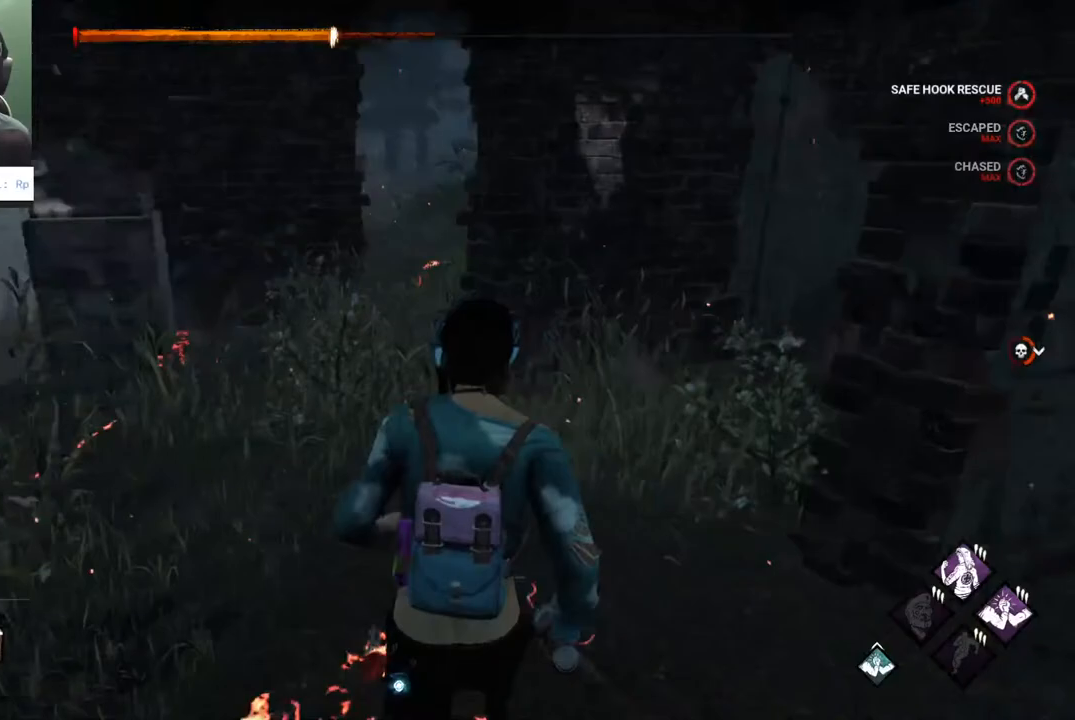
{"keys": ["w"], "mouse": [], "mouse_move": "still", "events": []}
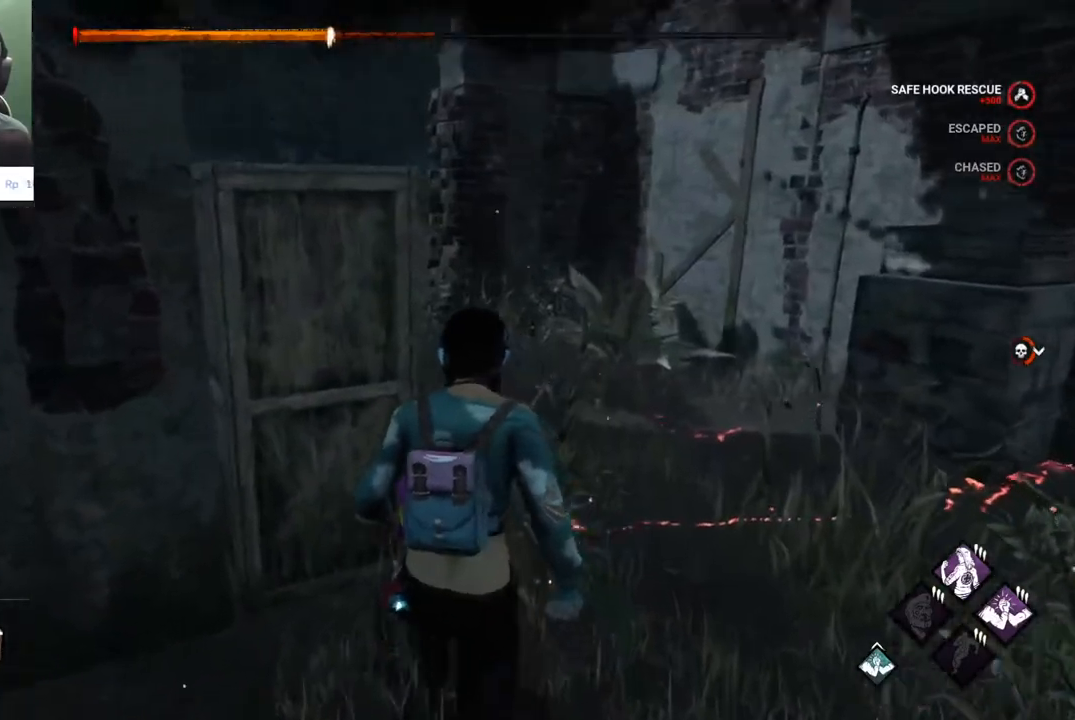
{"keys": ["d", "w"], "mouse": [], "mouse_move": "still", "events": [[17, "d", "down"]]}
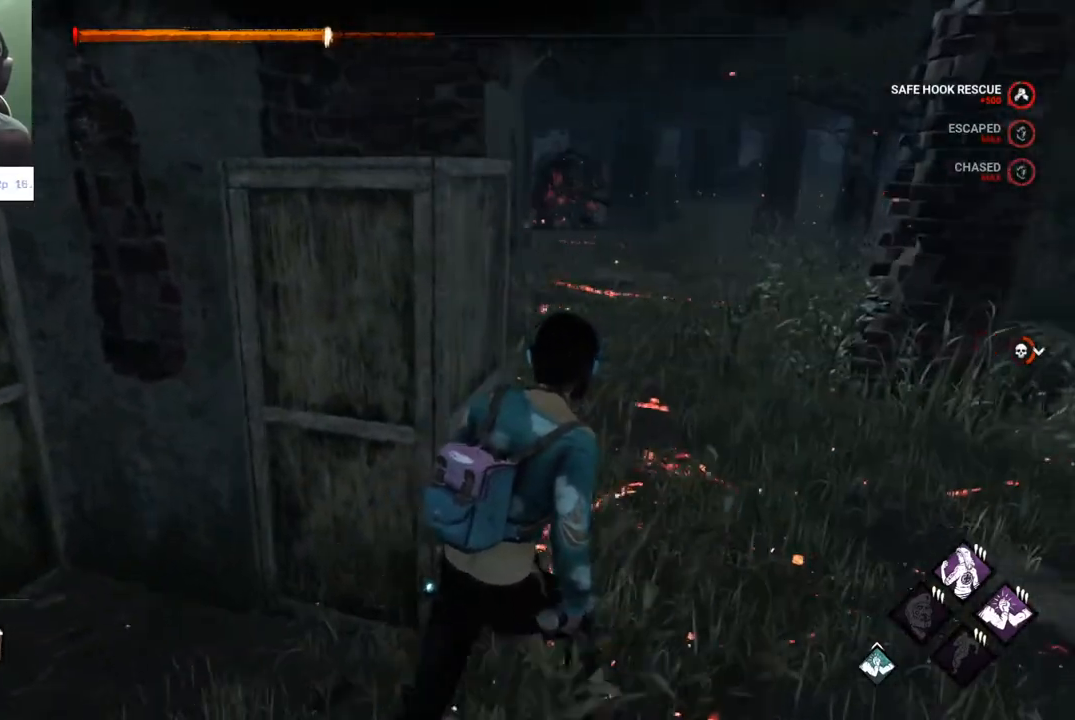
{"keys": ["d", "w"], "mouse": [], "mouse_move": "still", "events": []}
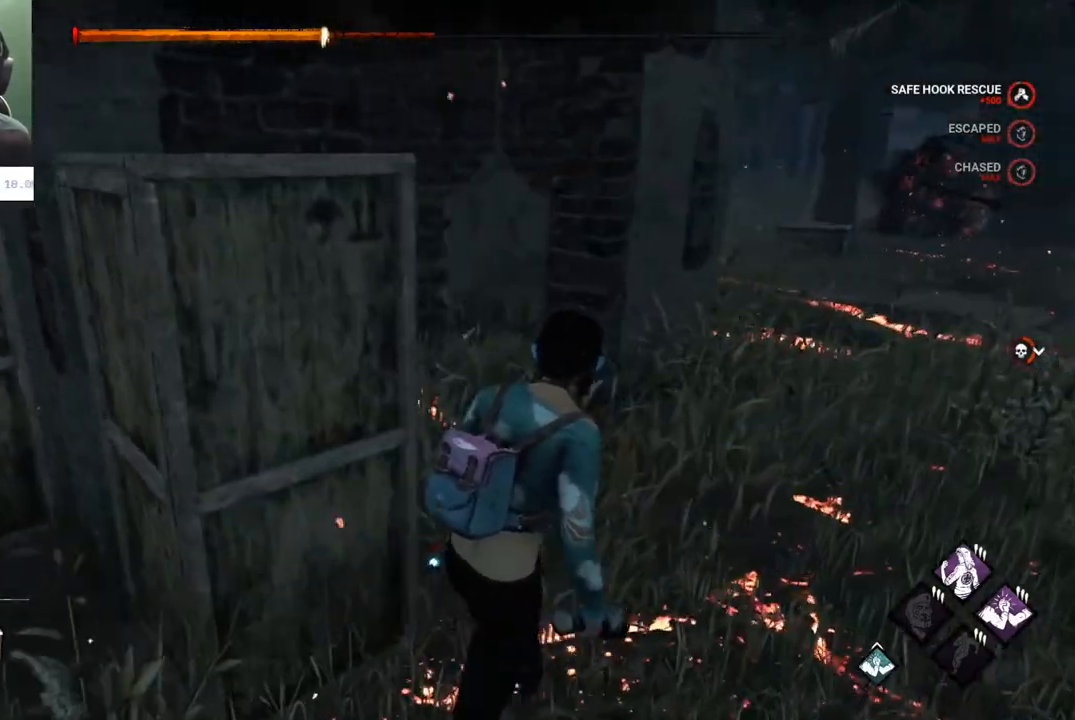
{"keys": ["w"], "mouse": [], "mouse_move": "still", "events": [[483, "d", "up"]]}
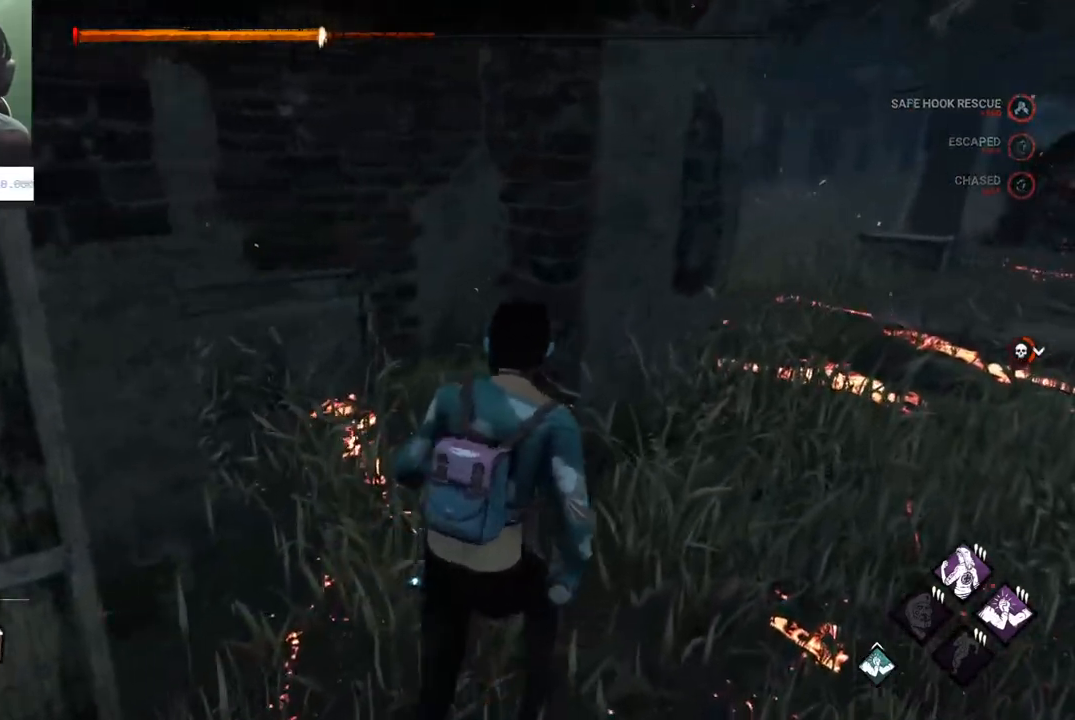
{"keys": ["d", "w"], "mouse": [], "mouse_move": "still", "events": [[117, "d", "down"]]}
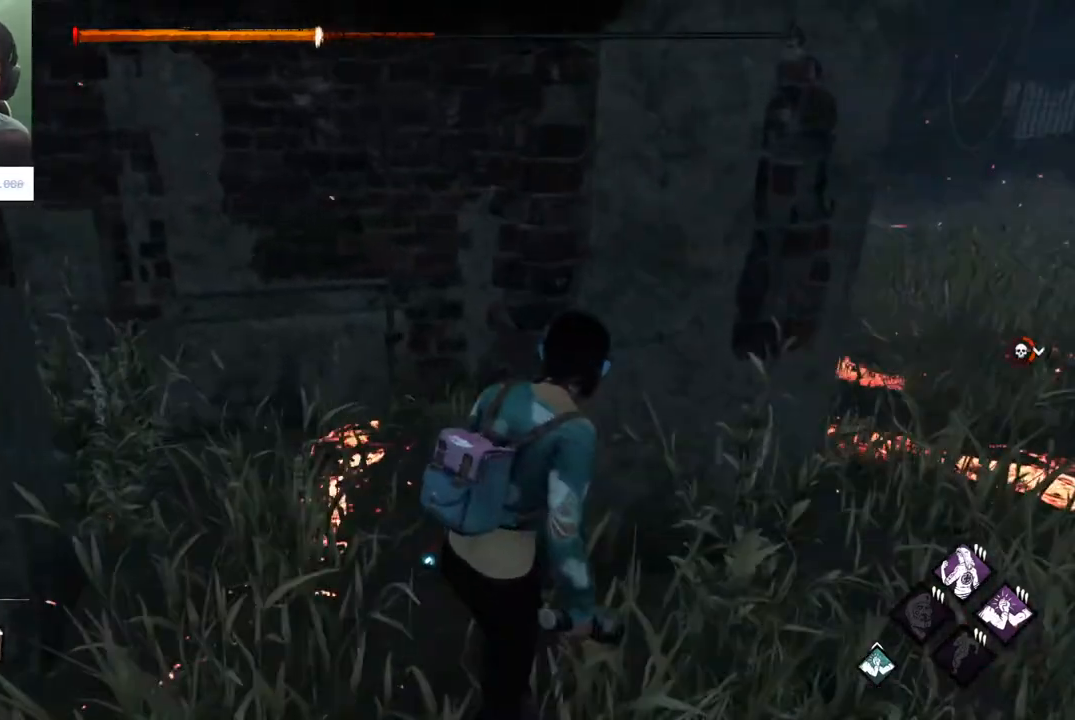
{"keys": [], "mouse": [], "mouse_move": "still", "events": [[367, "d", "up"], [417, "w", "up"]]}
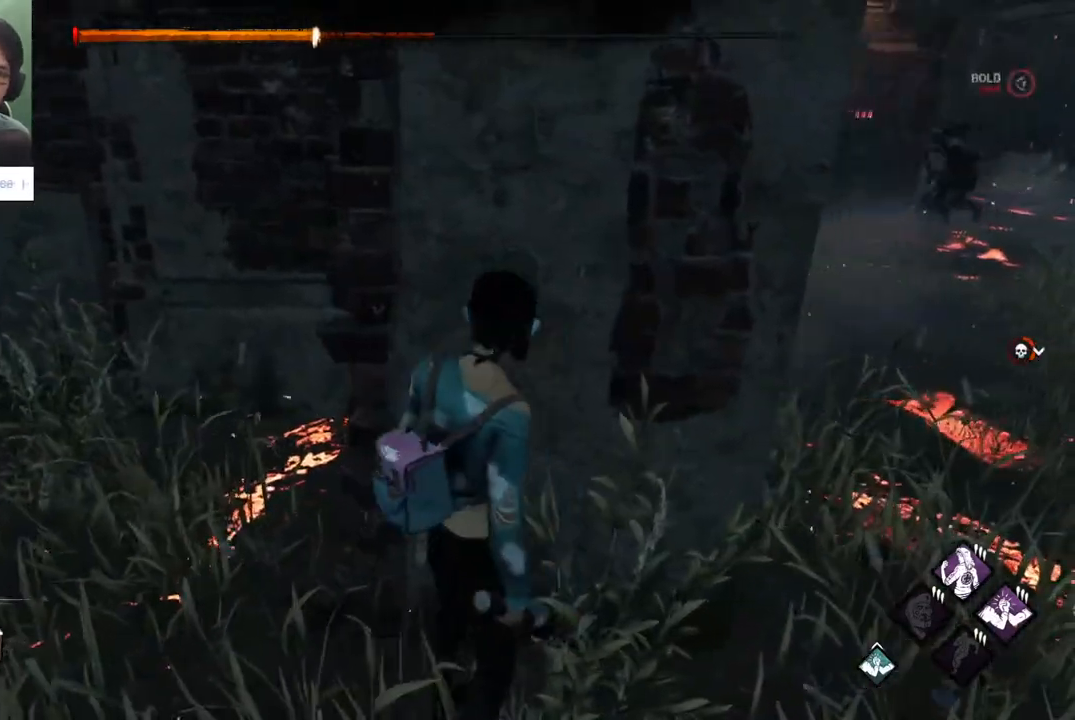
{"keys": [], "mouse": [], "mouse_move": "still", "events": [[433, "d", "down"], [483, "d", "up"]]}
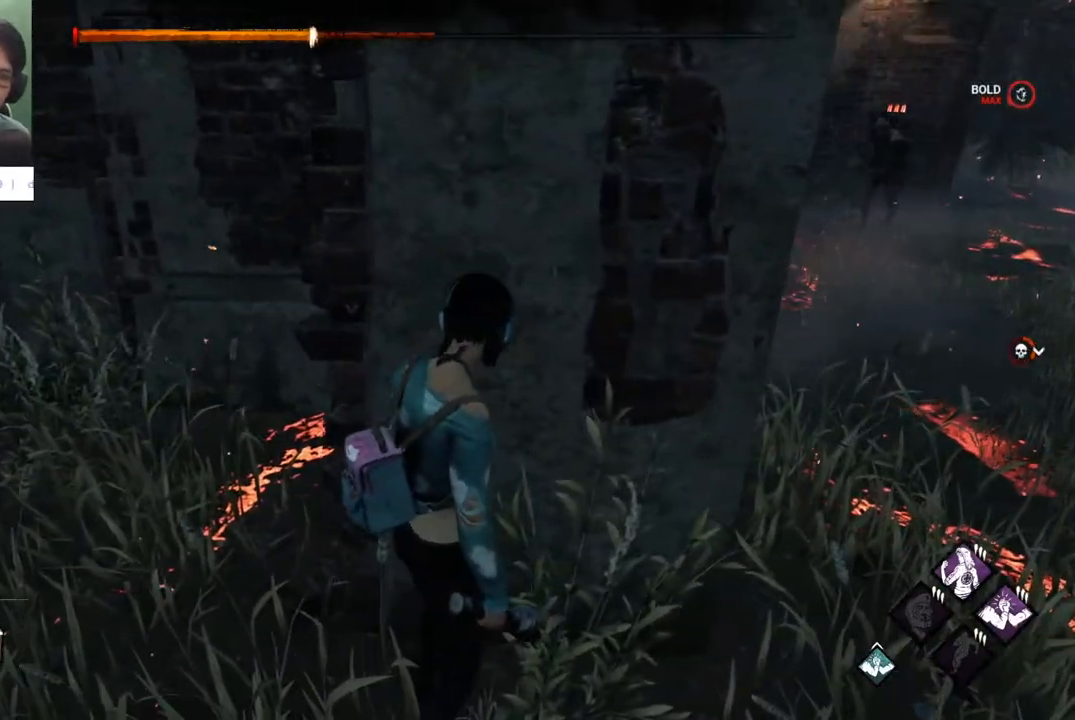
{"keys": [], "mouse": [], "mouse_move": "still", "events": [[117, "d", "down"], [217, "d", "up"], [350, "d", "down"], [450, "d", "up"]]}
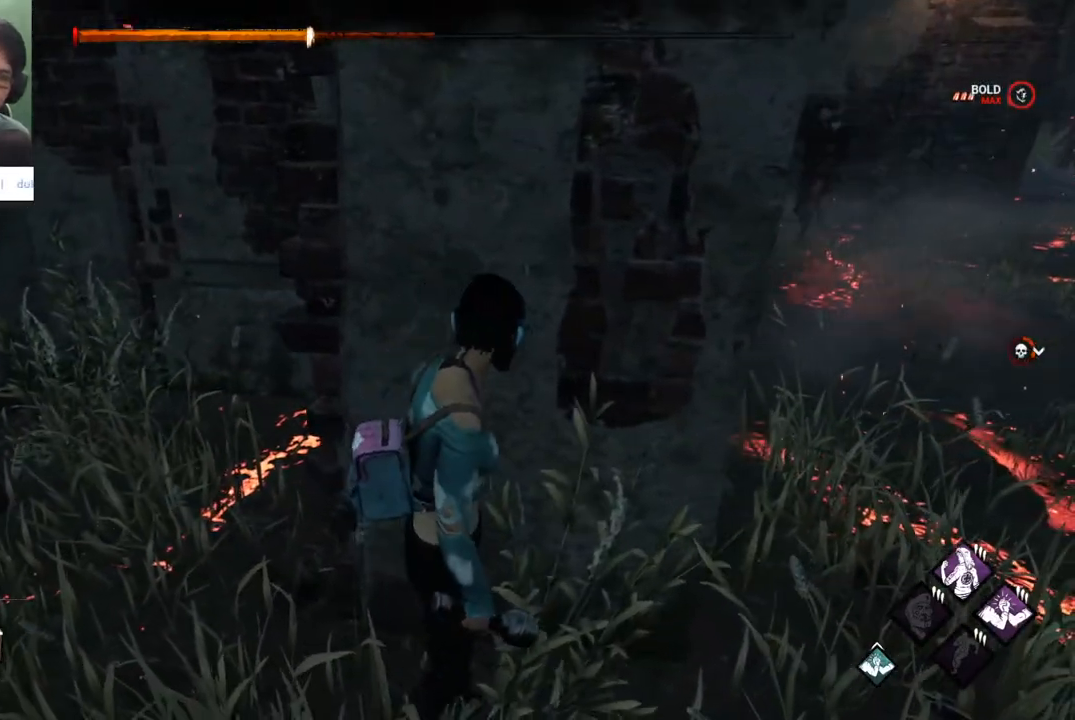
{"keys": ["d"], "mouse": [], "mouse_move": "still", "events": [[33, "d", "down"], [133, "d", "up"], [233, "d", "down"], [317, "d", "up"], [417, "d", "down"]]}
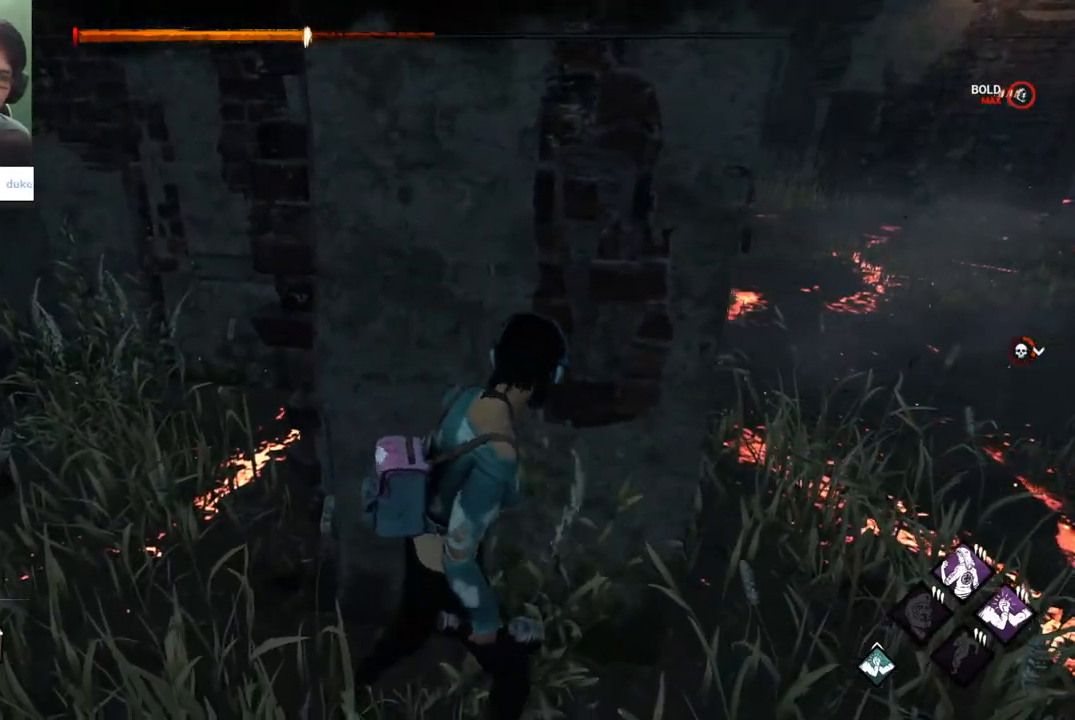
{"keys": ["d", "shift", "w"], "mouse": [], "mouse_move": "right", "events": [[283, "shift", "down"], [333, "w", "down"]]}
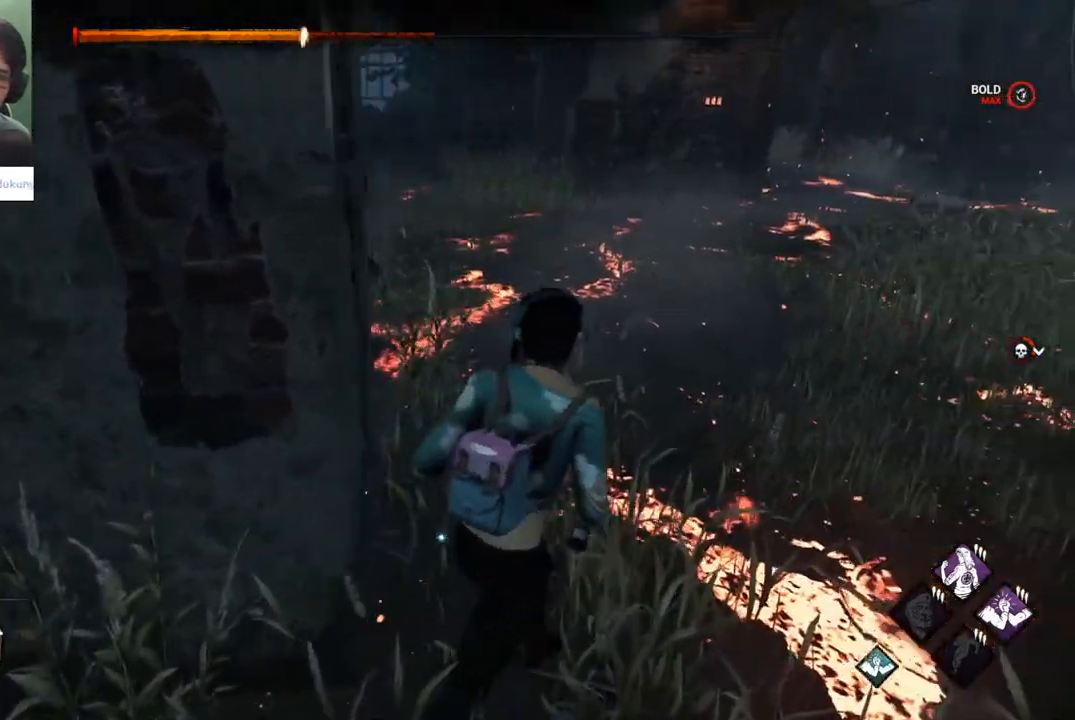
{"keys": ["d", "shift", "w"], "mouse": [], "mouse_move": "still", "events": []}
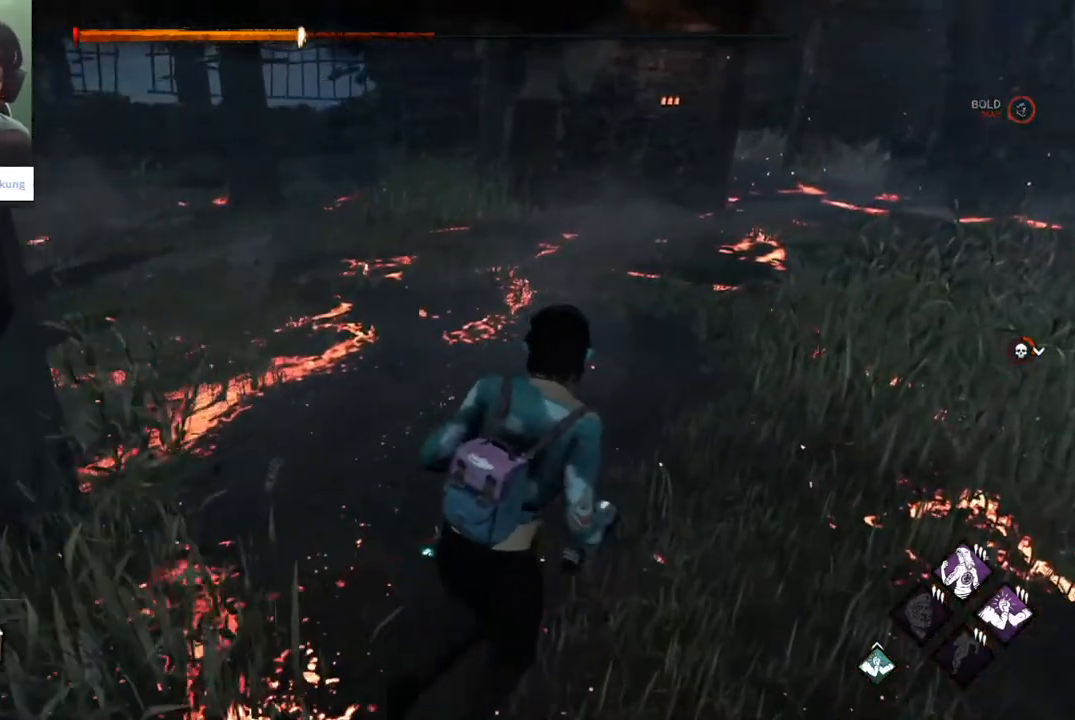
{"keys": ["d", "shift"], "mouse": [], "mouse_move": "still", "events": [[417, "w", "up"]]}
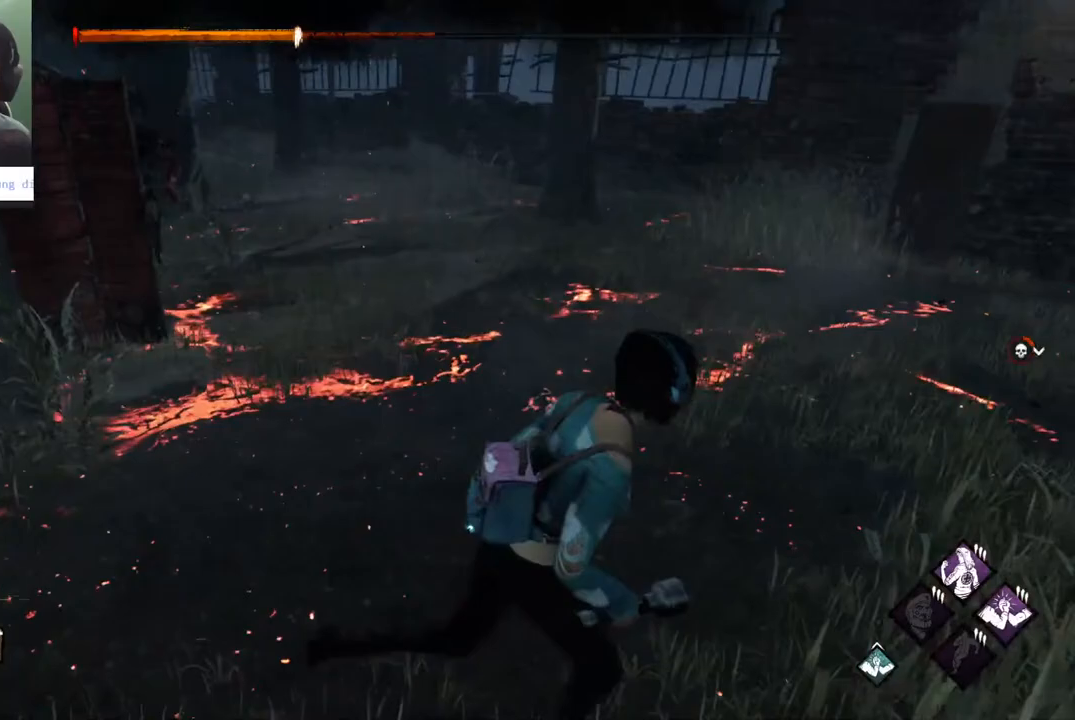
{"keys": ["shift", "w"], "mouse": [], "mouse_move": "still", "events": [[250, "w", "down"], [483, "d", "up"]]}
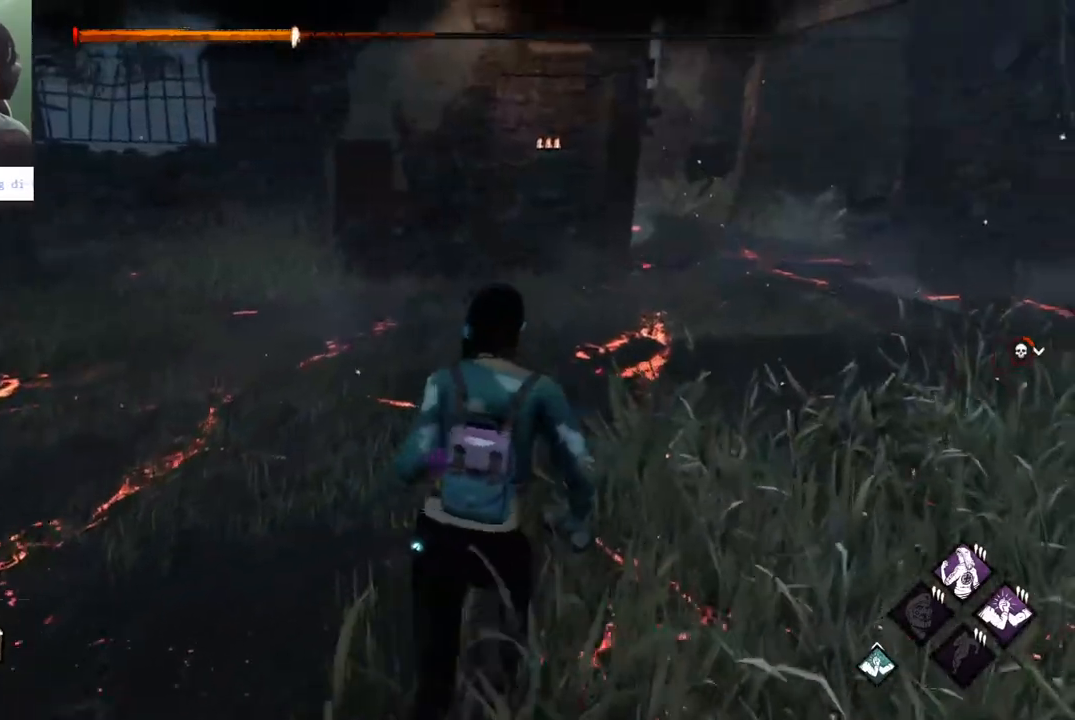
{"keys": ["shift", "w"], "mouse": [], "mouse_move": "still", "events": [[67, "d", "down"], [167, "d", "up"]]}
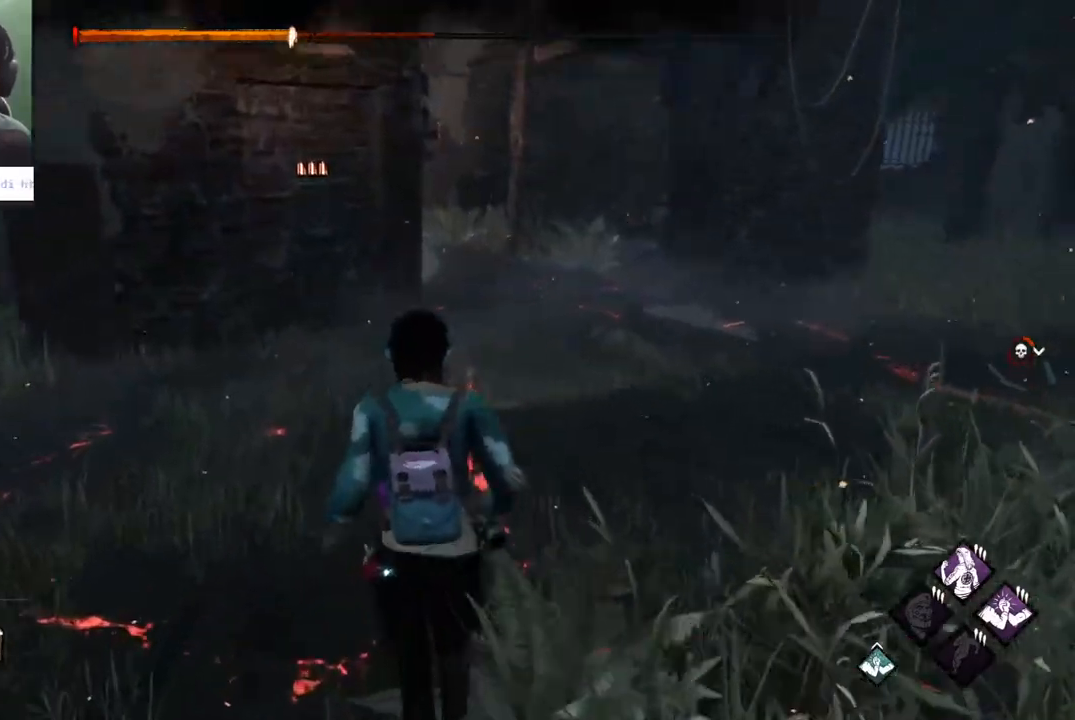
{"keys": ["shift", "w"], "mouse": [], "mouse_move": "still", "events": []}
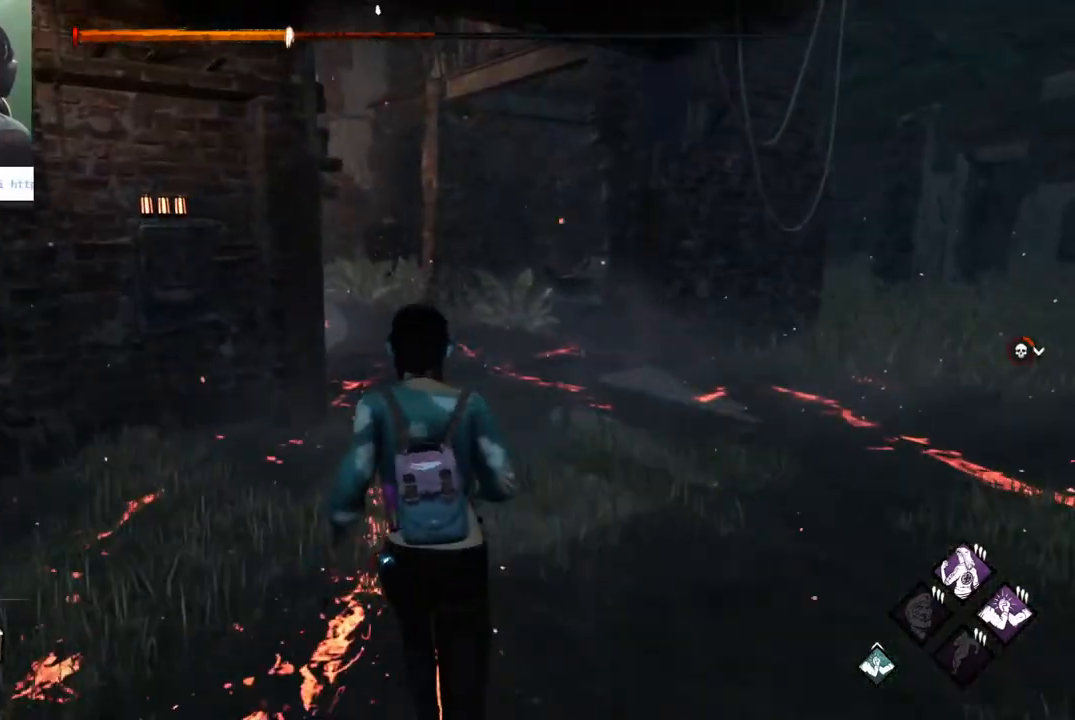
{"keys": ["shift", "w"], "mouse": [], "mouse_move": "still", "events": []}
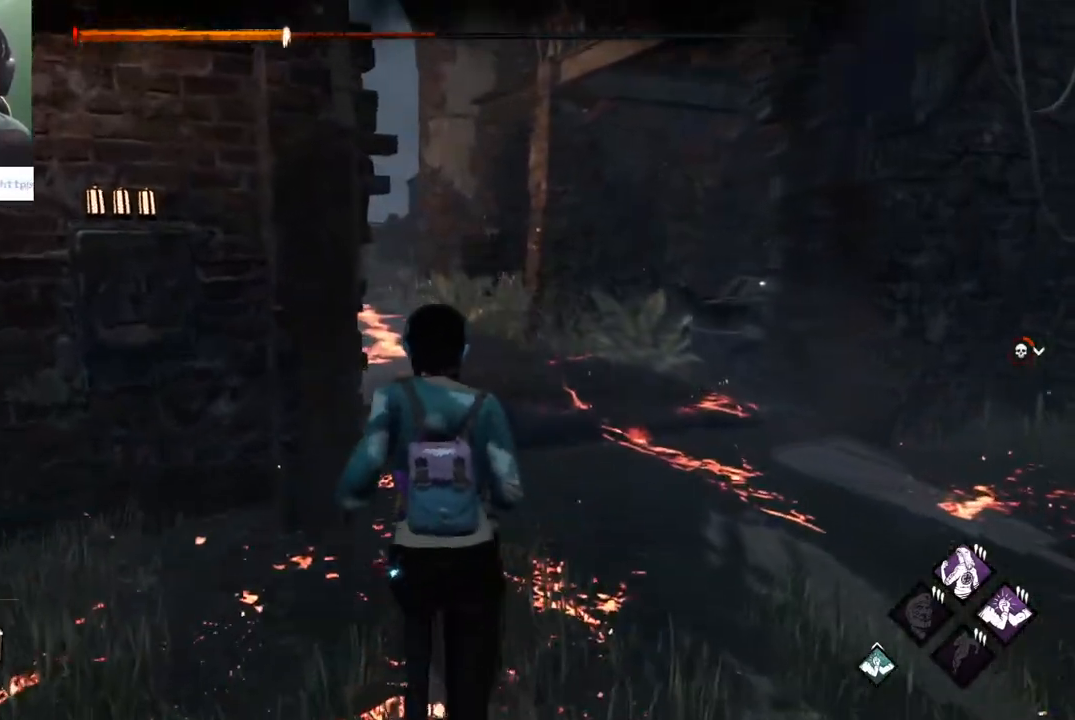
{"keys": ["shift", "w"], "mouse": [], "mouse_move": "still", "events": []}
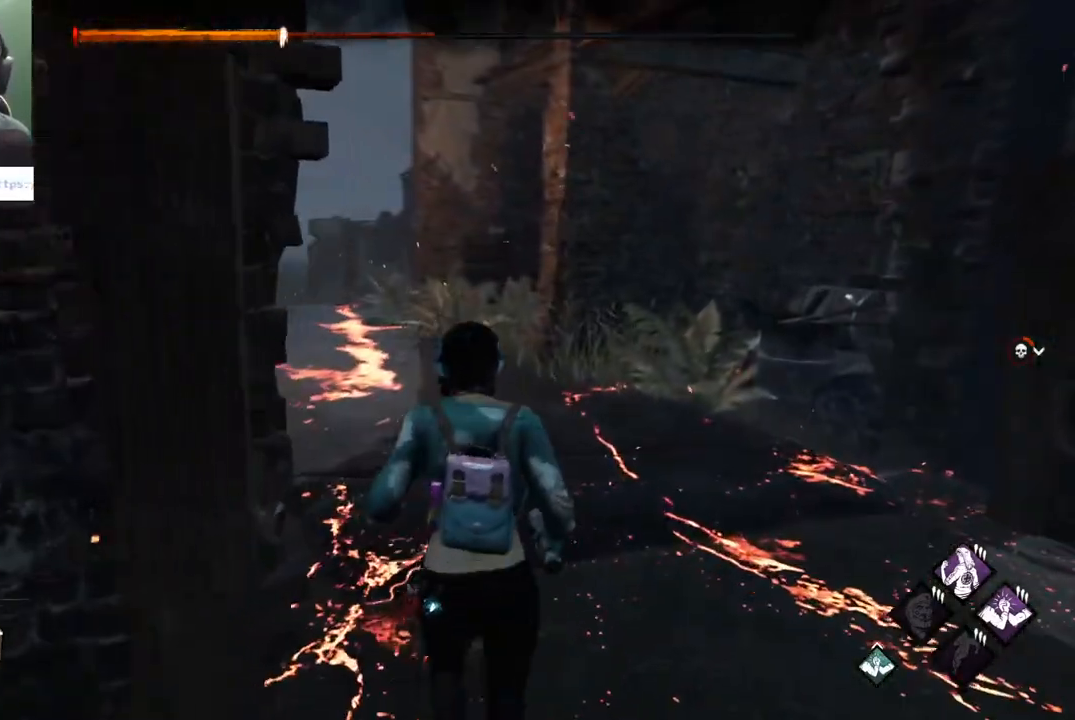
{"keys": ["shift", "w"], "mouse": [], "mouse_move": "left", "events": []}
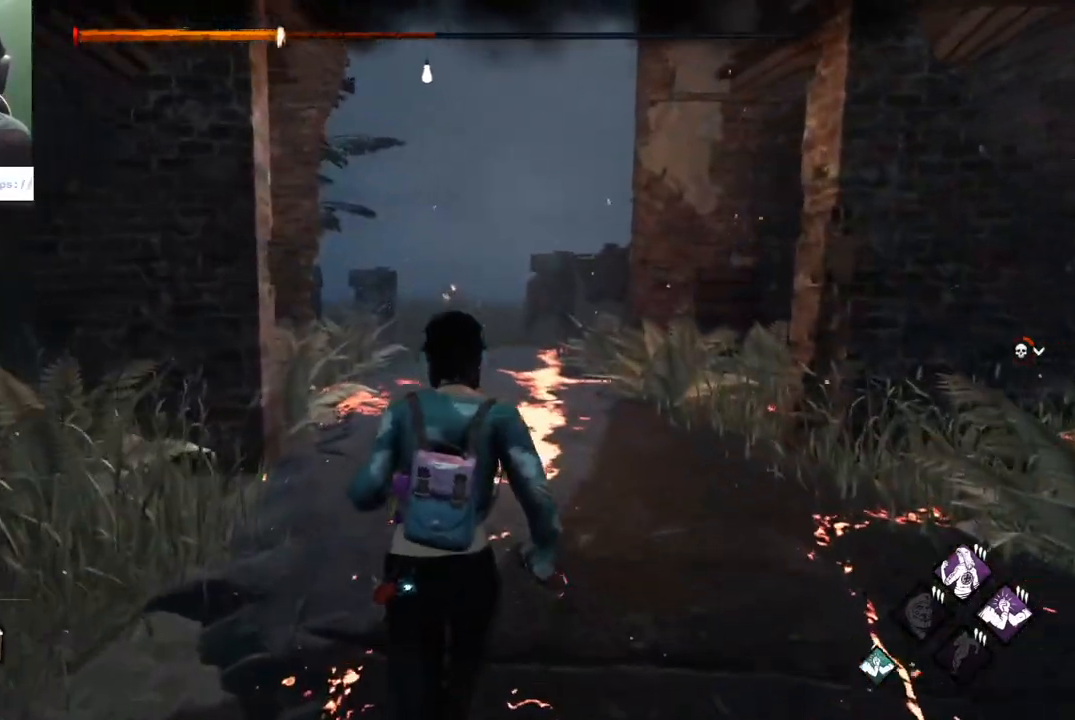
{"keys": ["shift", "w"], "mouse": [], "mouse_move": "up-right", "events": []}
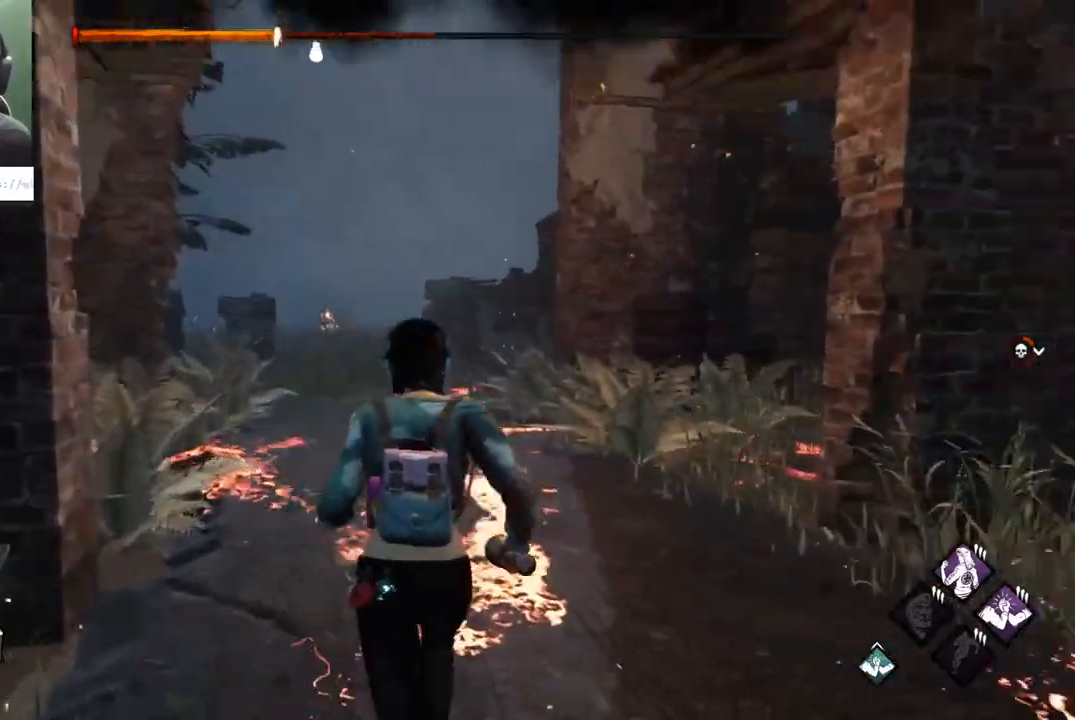
{"keys": ["a", "s", "shift"], "mouse": [], "mouse_move": "up-left", "events": [[17, "a", "down"], [267, "w", "up"], [400, "s", "down"]]}
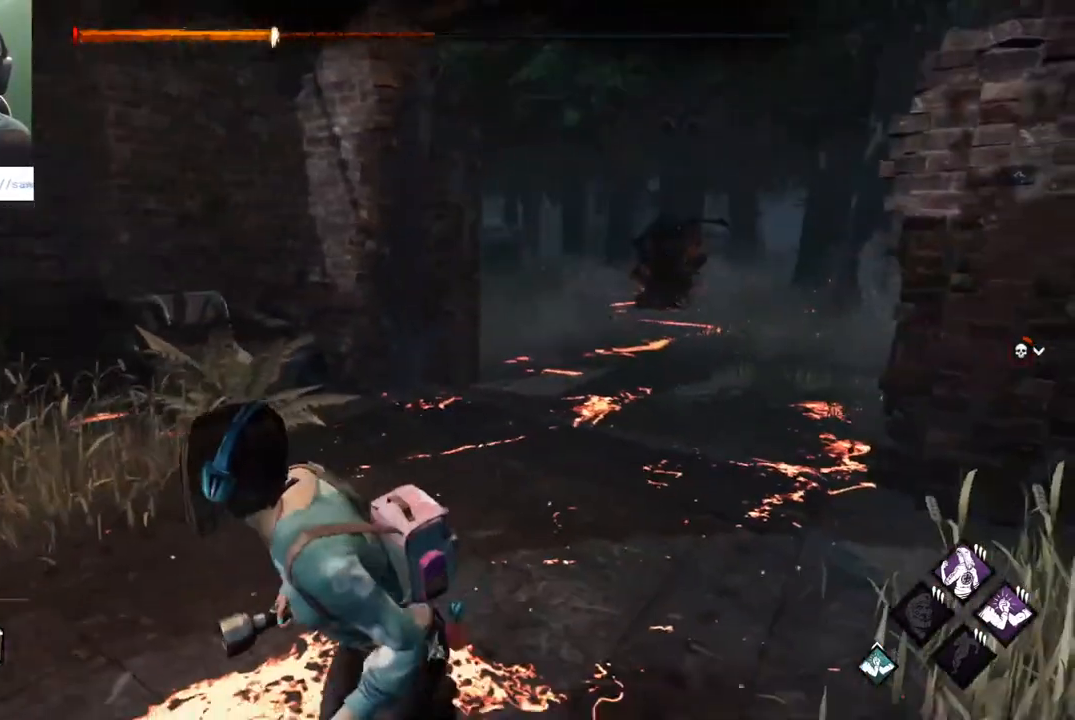
{"keys": ["a", "shift", "w"], "mouse": [], "mouse_move": "still", "events": [[83, "s", "up"], [233, "w", "down"]]}
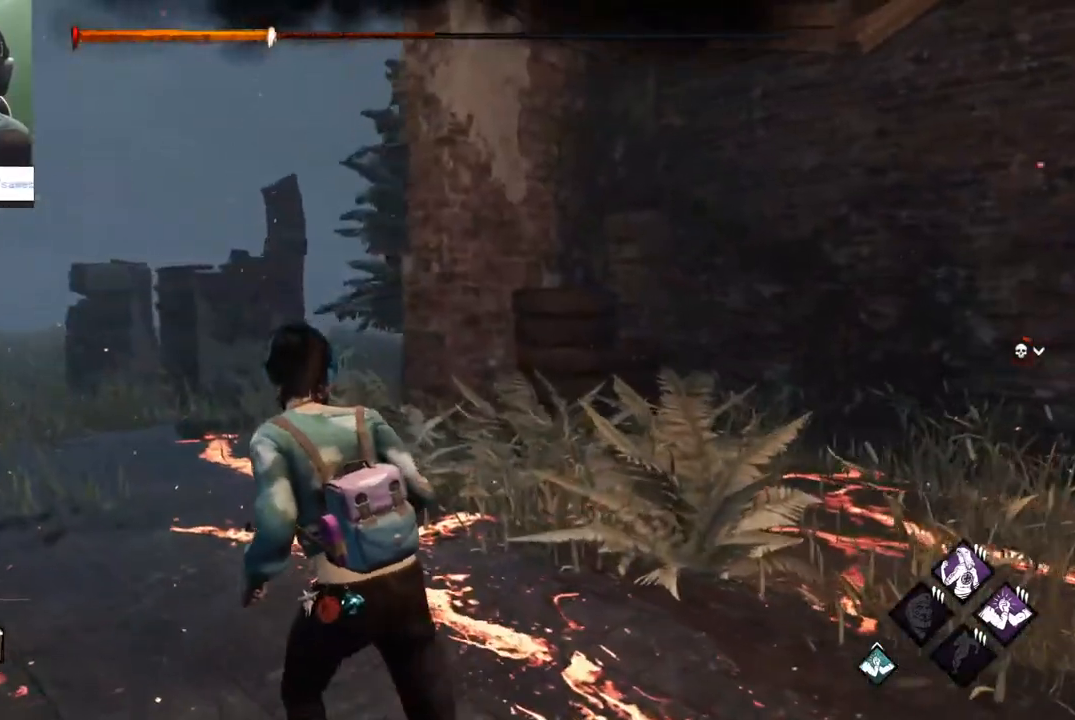
{"keys": ["a", "shift"], "mouse": [], "mouse_move": "right", "events": [[383, "w", "up"]]}
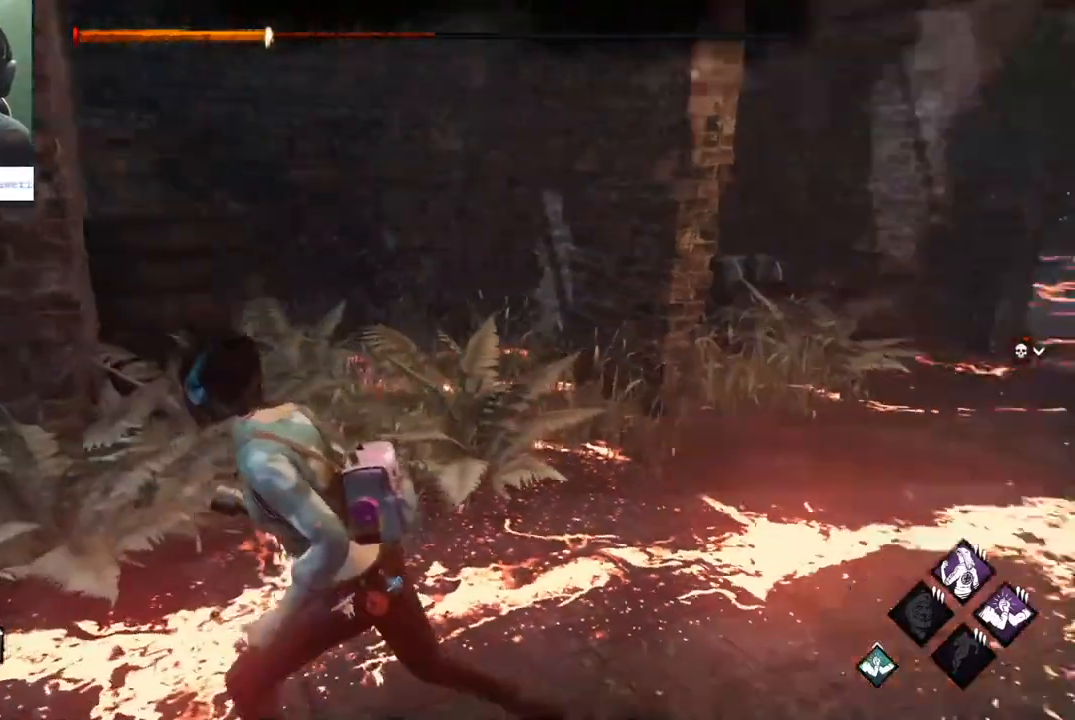
{"keys": ["s", "shift"], "mouse": [], "mouse_move": "up", "events": [[117, "a", "up"], [117, "s", "down"]]}
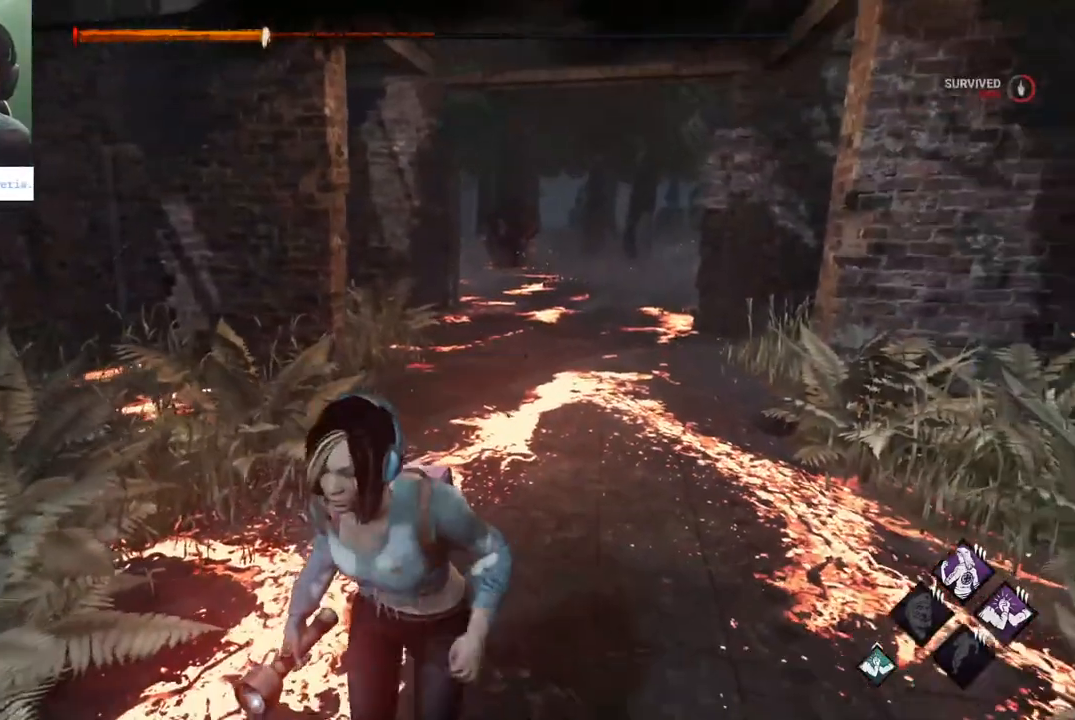
{"keys": [], "mouse": [], "mouse_move": "still", "events": [[83, "s", "up"], [83, "shift", "up"]]}
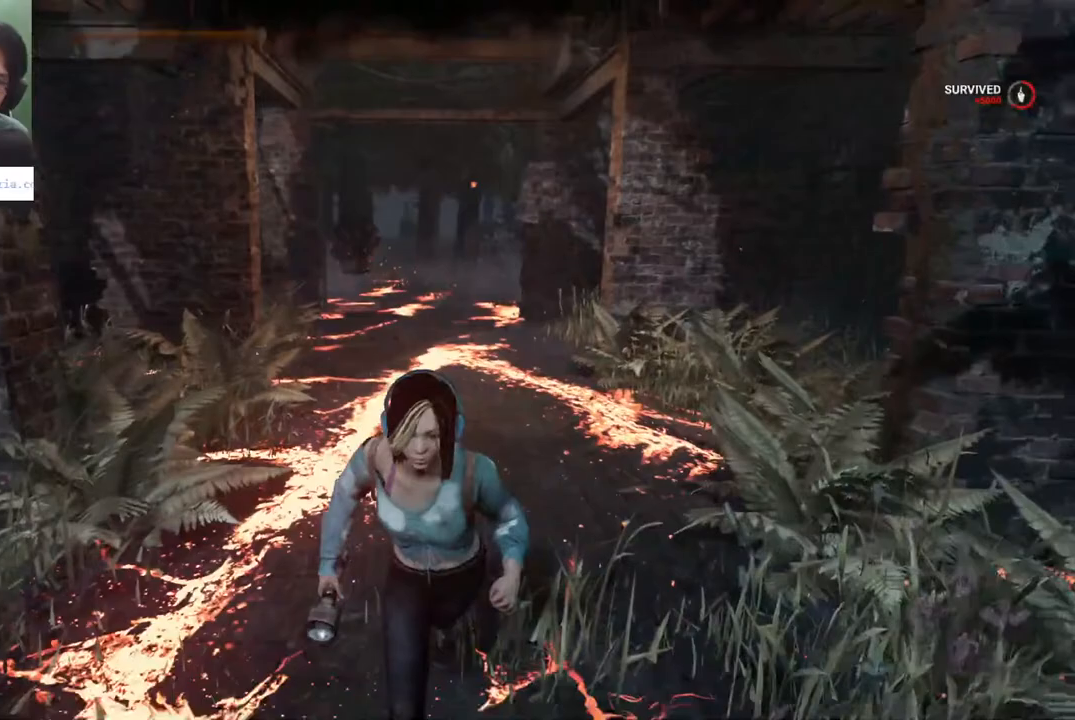
{"keys": [], "mouse": [], "mouse_move": "still", "events": []}